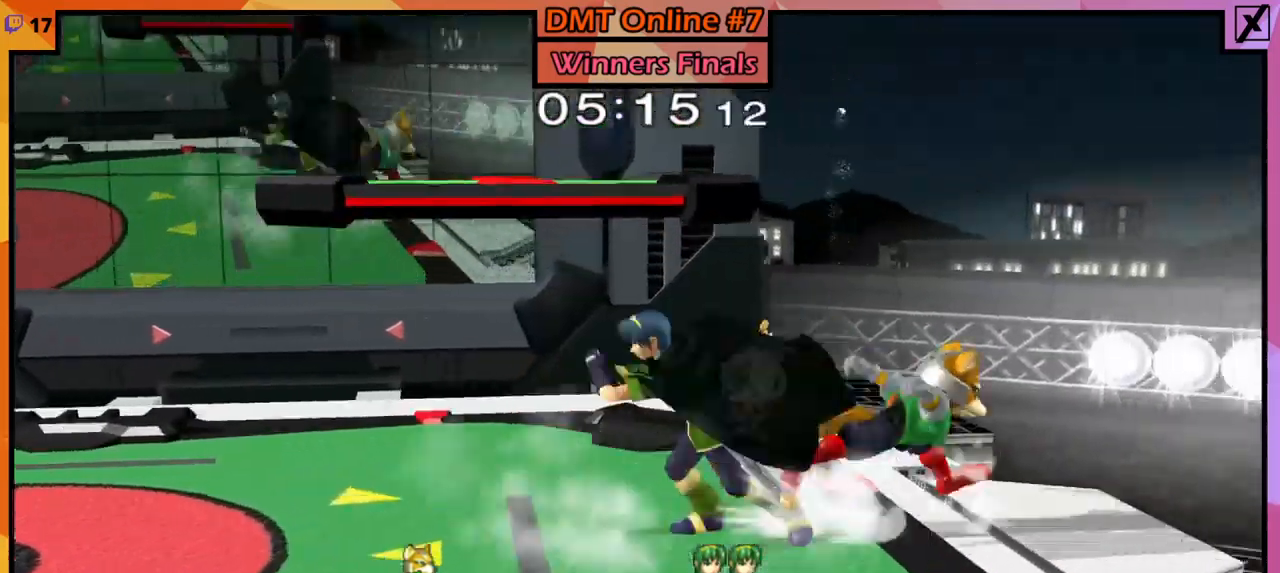
Gameplay with a controller (Nintendo layout); each line is a JSON object with the inputs held at the frame after it. "events" lists button and stick changes between this image and that frame as [ms after this image, input, new state], when the widget could be followed in between. Not read: L3 R3.
{"buttons": ["L1", "R1"], "left_stick": "down", "right_stick": "center", "events": [[34, "left_stick", "left"], [134, "Y", "down"], [167, "Y", "up"], [267, "right_stick", "right"], [367, "right_stick", "center"], [468, "L1", "down"], [468, "R1", "down"], [468, "left_stick", "down"]]}
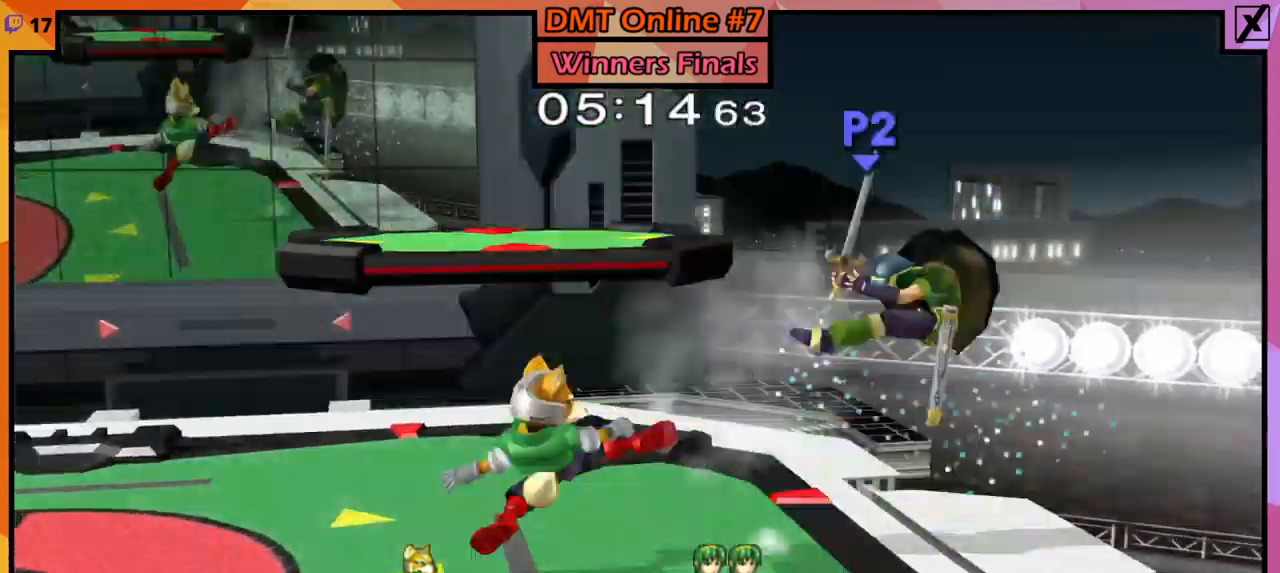
{"buttons": [], "left_stick": "right", "right_stick": "center", "events": [[67, "L1", "up"], [67, "R1", "up"], [67, "left_stick", "center"], [167, "left_stick", "right"], [267, "left_stick", "left"], [367, "left_stick", "right"]]}
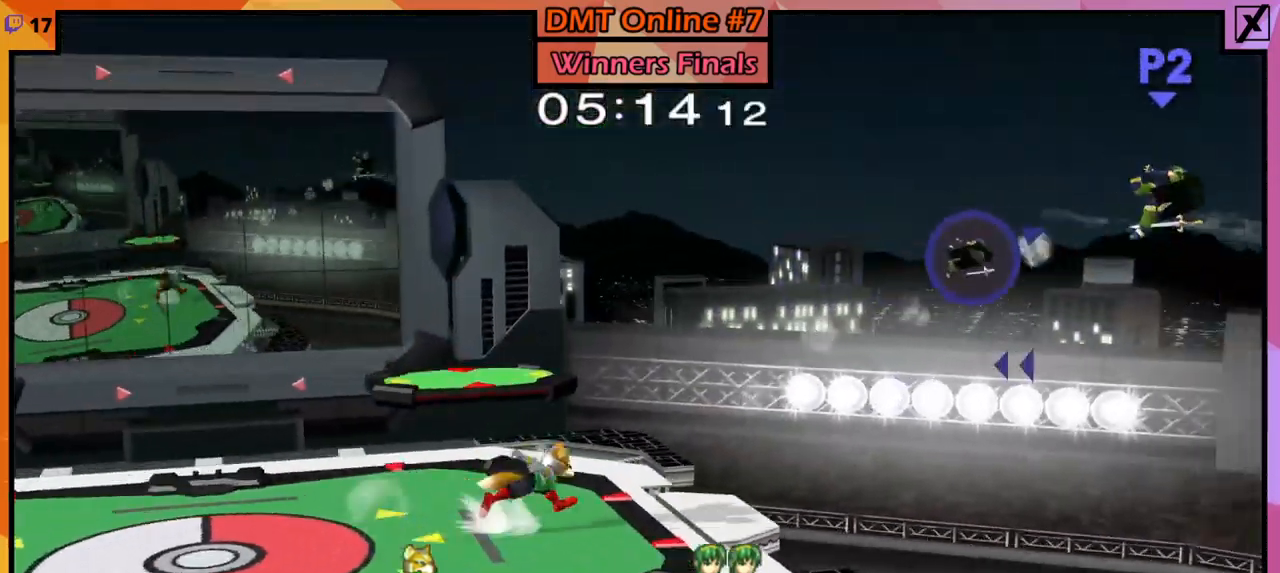
{"buttons": ["A", "Z"], "left_stick": "center", "right_stick": "center", "events": [[67, "L1", "down"], [67, "R1", "down"], [67, "left_stick", "center"], [167, "left_stick", "right"], [234, "A", "down"], [234, "Z", "down"], [301, "L1", "up"], [301, "R1", "up"], [501, "left_stick", "center"]]}
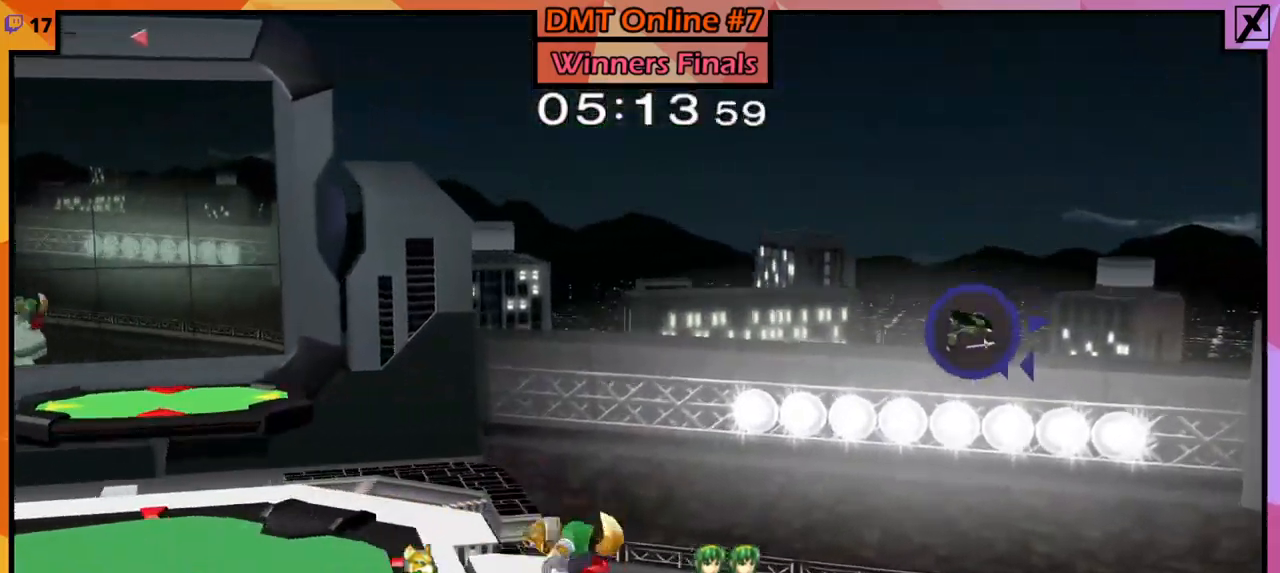
{"buttons": [], "left_stick": "center", "right_stick": "center", "events": [[300, "A", "up"], [300, "Z", "up"], [300, "left_stick", "left"], [500, "left_stick", "center"]]}
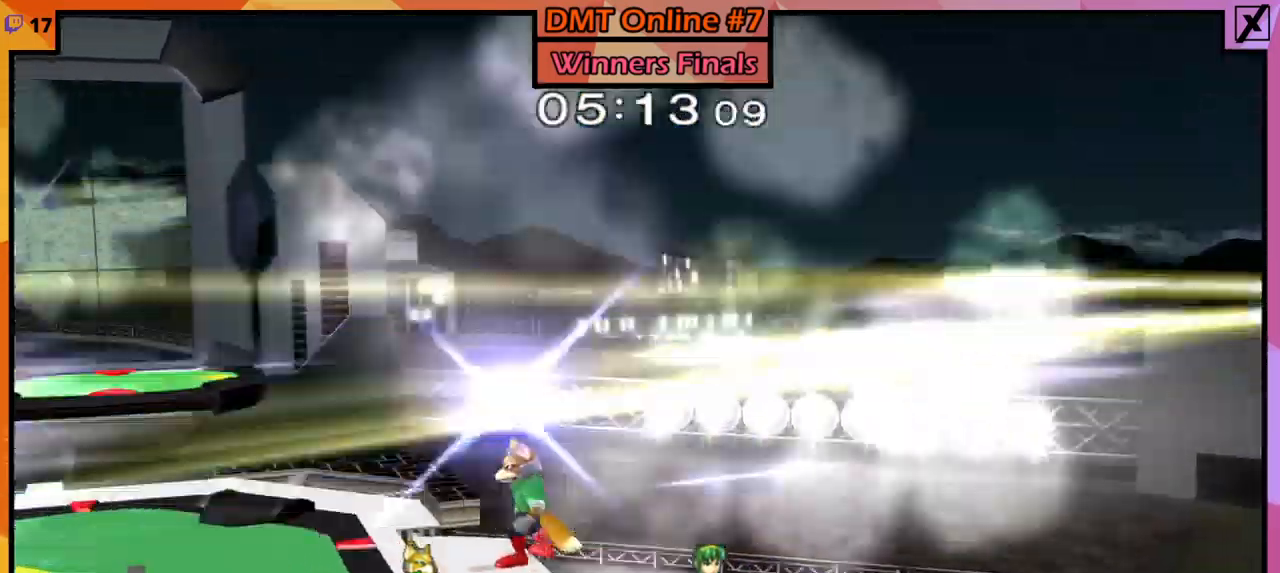
{"buttons": [], "left_stick": "left", "right_stick": "center", "events": [[167, "left_stick", "left"], [267, "Y", "down"], [267, "left_stick", "down-left"], [301, "L1", "down"], [301, "R1", "down"], [367, "Y", "up"], [367, "left_stick", "center"], [401, "L1", "up"], [401, "R1", "up"], [468, "left_stick", "left"]]}
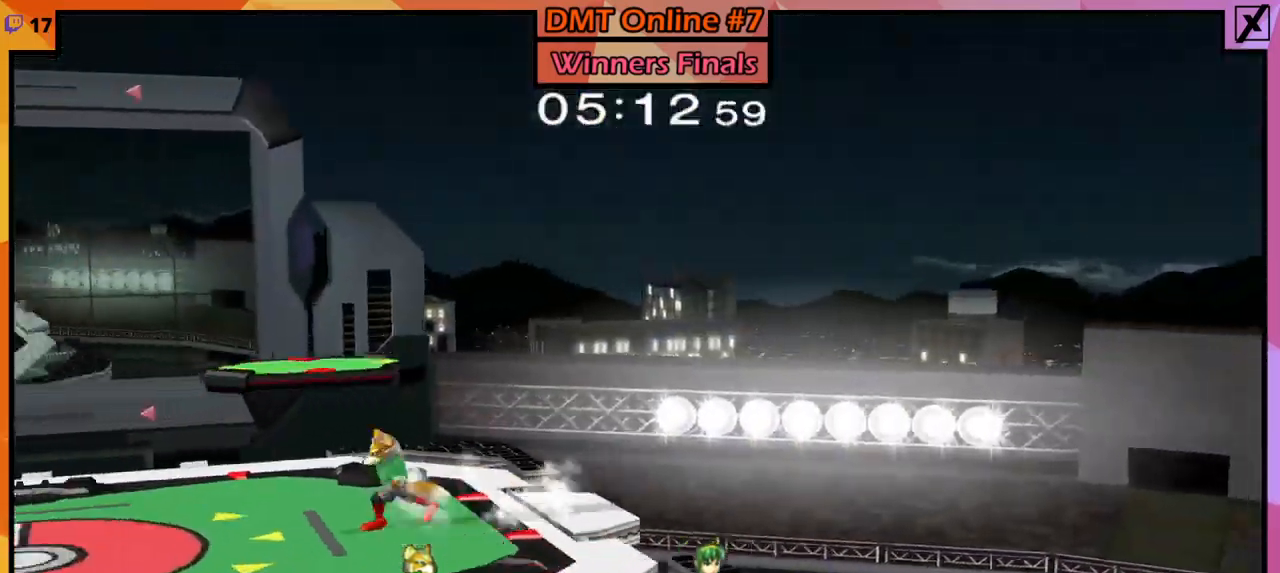
{"buttons": ["L1", "R1"], "left_stick": "down", "right_stick": "center", "events": [[100, "left_stick", "center"], [200, "left_stick", "right"], [300, "Y", "down"], [300, "left_stick", "left"], [400, "Y", "up"], [467, "Y", "down"], [500, "L1", "down"], [500, "R1", "down"], [500, "Y", "up"], [500, "left_stick", "down"]]}
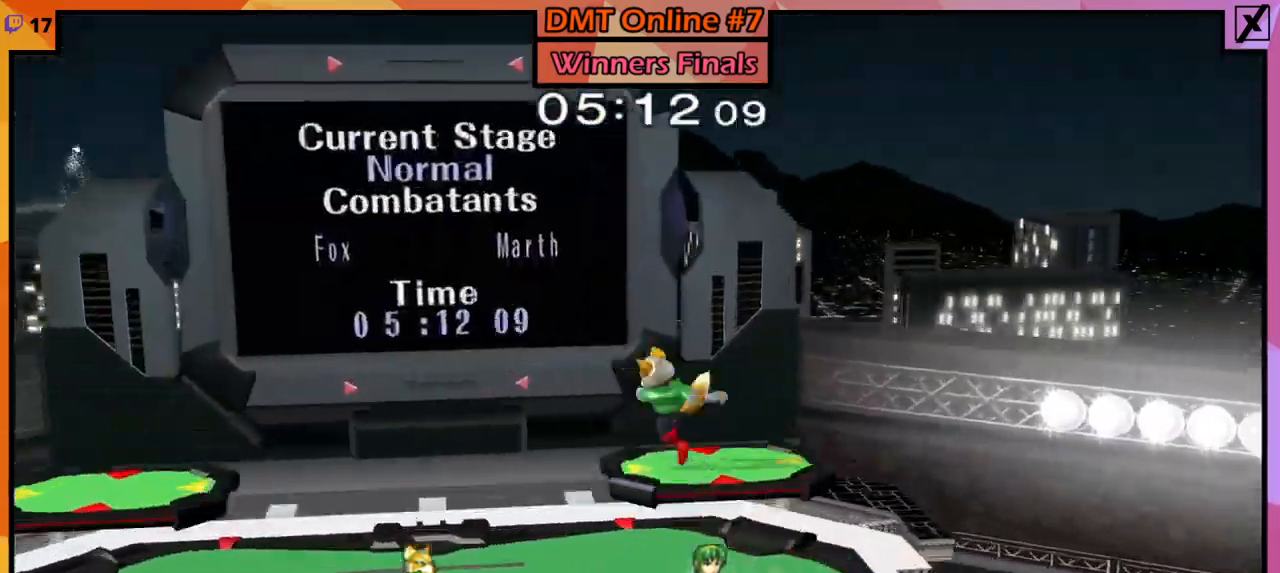
{"buttons": [], "left_stick": "right", "right_stick": "center", "events": [[67, "A", "down"], [67, "Z", "down"], [334, "Y", "down"], [401, "A", "up"], [401, "Y", "up"], [401, "Z", "up"], [401, "left_stick", "center"], [434, "L1", "up"], [434, "R1", "up"], [501, "left_stick", "right"]]}
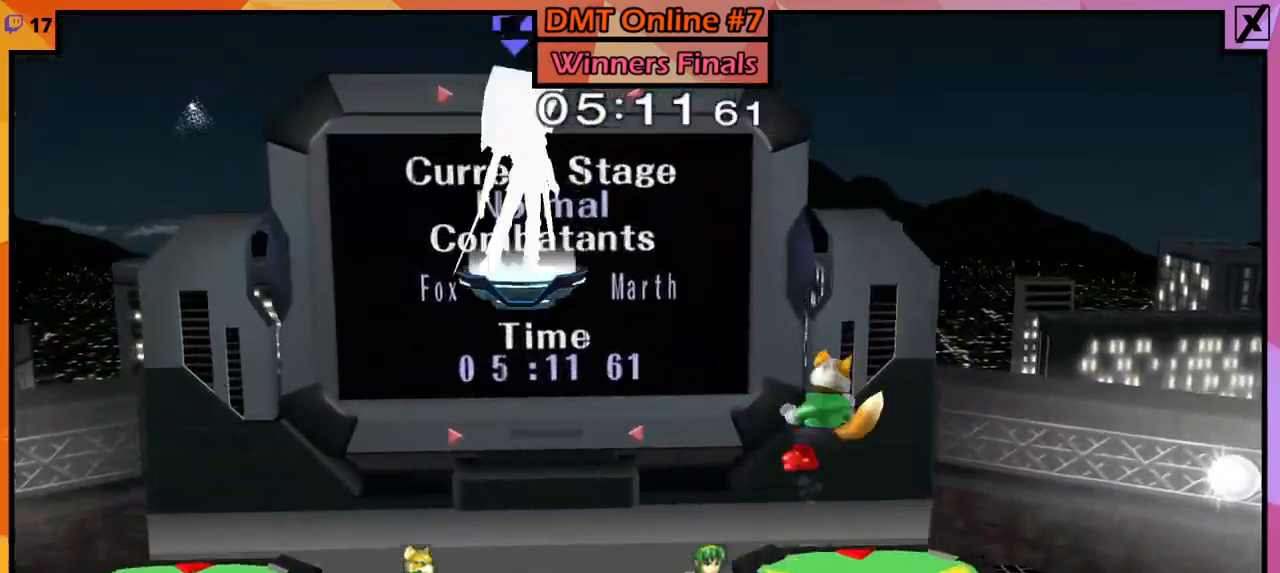
{"buttons": ["A", "L1", "R1", "Z"], "left_stick": "down-left", "right_stick": "center"}
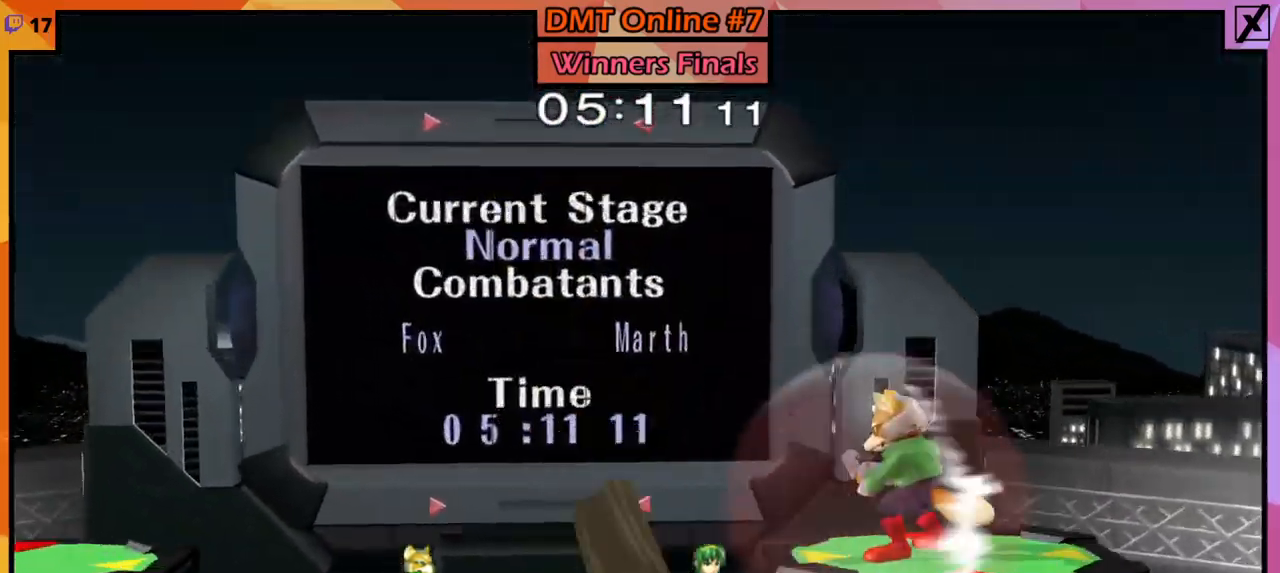
{"buttons": ["L1", "R1"], "left_stick": "center", "right_stick": "center", "events": [[134, "A", "up"], [134, "Z", "up"], [301, "Y", "down"], [501, "Y", "up"], [501, "left_stick", "center"]]}
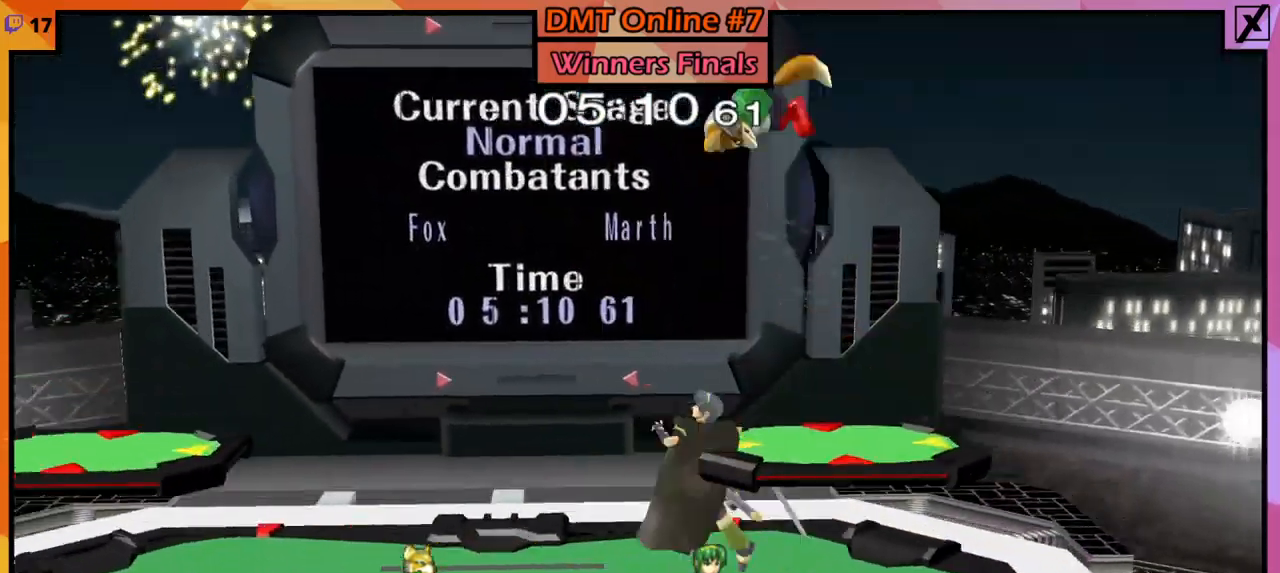
{"buttons": [], "left_stick": "center", "right_stick": "center", "events": [[33, "L1", "up"], [33, "R1", "up"], [33, "left_stick", "right"], [433, "left_stick", "center"]]}
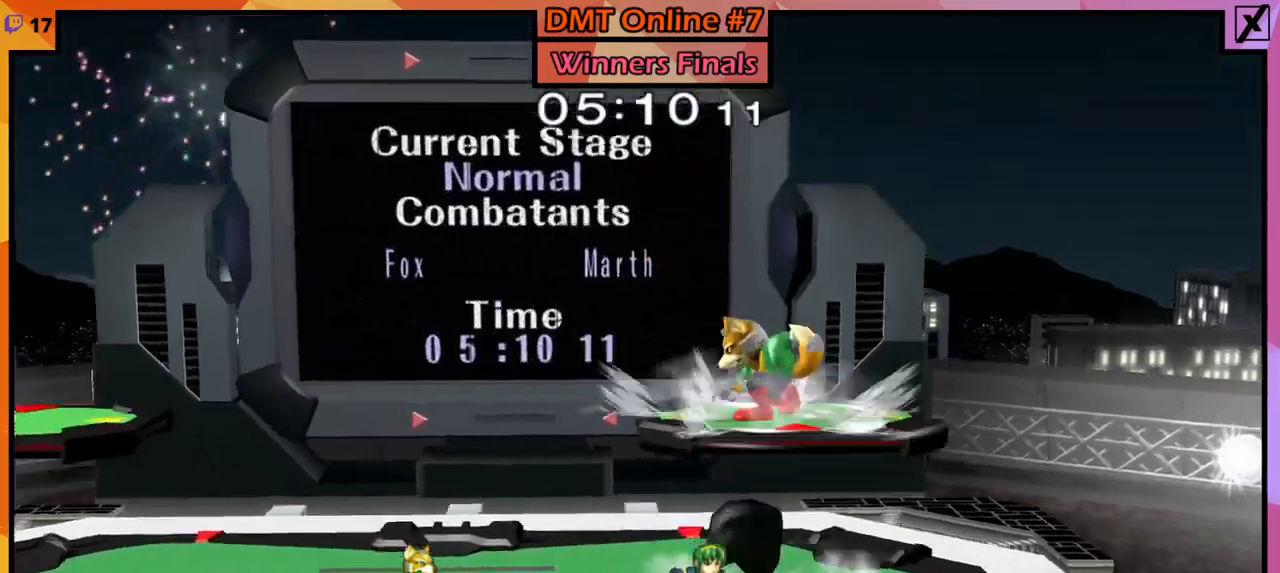
{"buttons": ["Y"], "left_stick": "down-left", "right_stick": "center", "events": [[100, "Y", "down"], [100, "left_stick", "left"], [233, "Y", "up"], [434, "left_stick", "down-left"], [467, "Y", "down"]]}
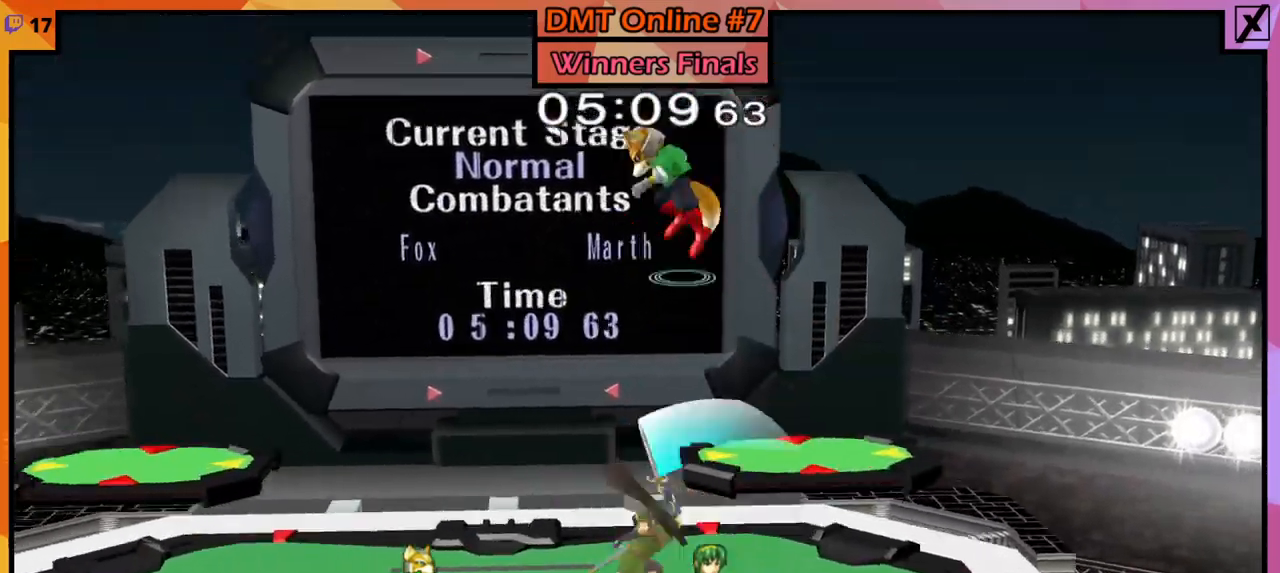
{"buttons": [], "left_stick": "right", "right_stick": "center", "events": [[34, "left_stick", "left"], [67, "Y", "up"], [167, "left_stick", "center"], [234, "left_stick", "right"]]}
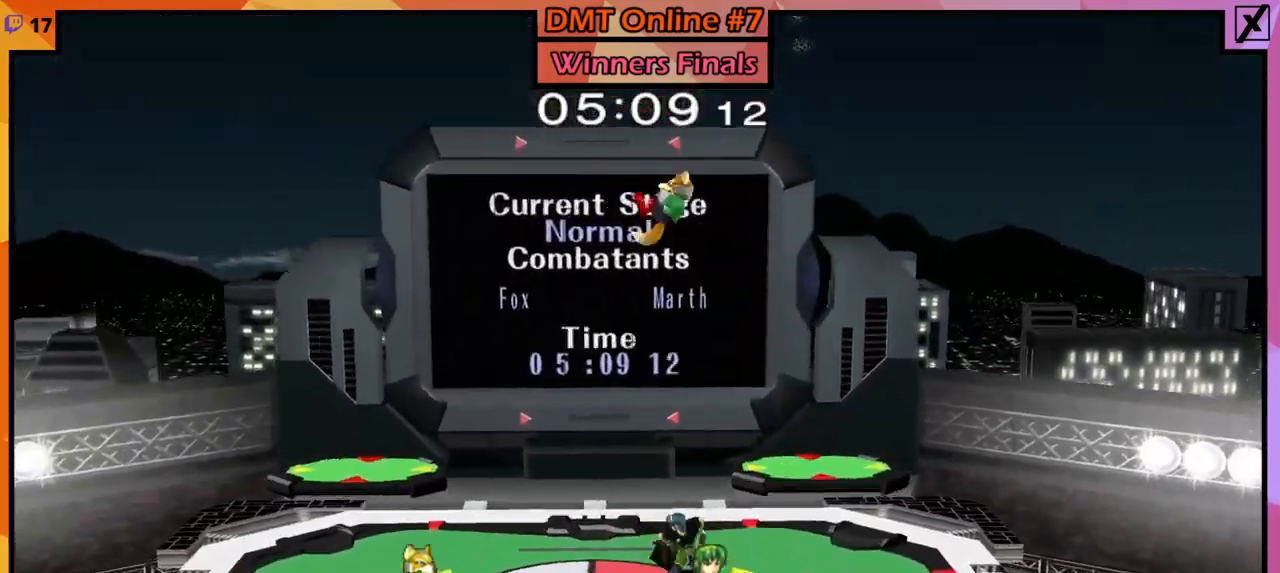
{"buttons": ["L1", "R1"], "left_stick": "right", "right_stick": "center", "events": [[33, "right_stick", "down"], [133, "right_stick", "center"], [333, "L1", "down"], [333, "R1", "down"]]}
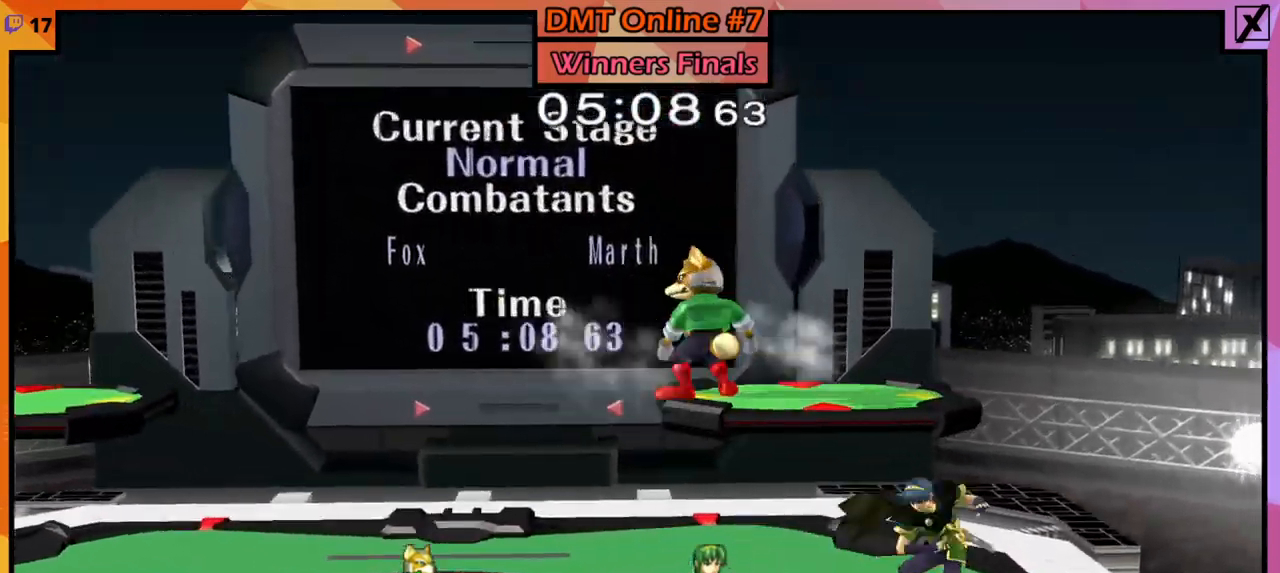
{"buttons": [], "left_stick": "left", "right_stick": "center", "events": [[167, "L1", "up"], [167, "R1", "up"], [167, "left_stick", "left"], [234, "L1", "down"], [234, "R1", "down"], [334, "L1", "up"], [334, "R1", "up"]]}
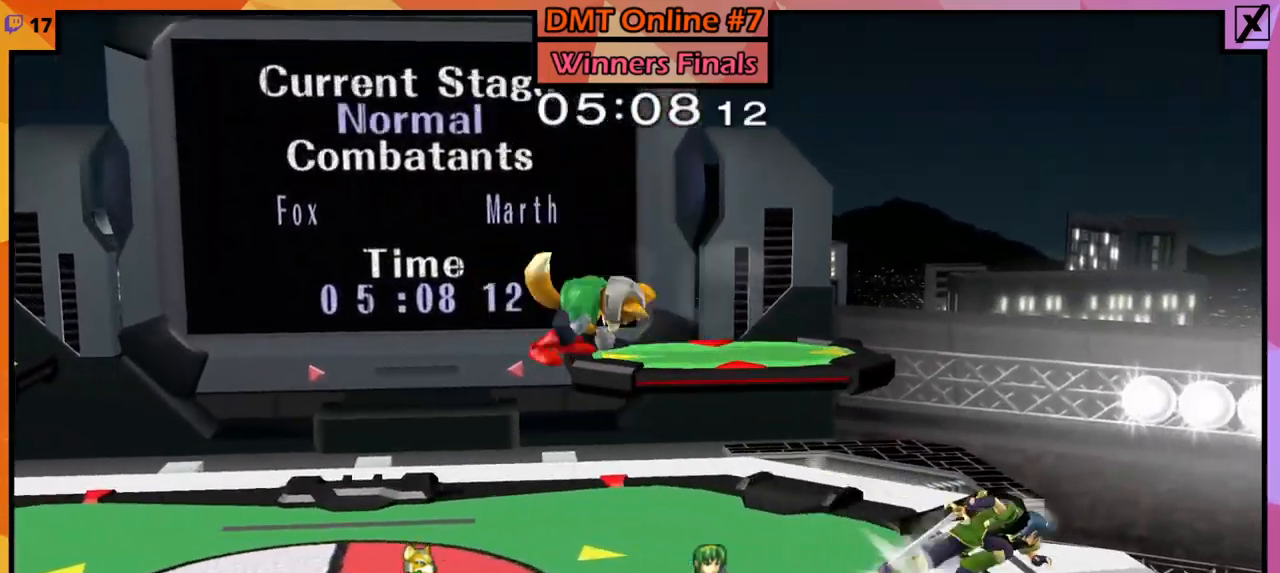
{"buttons": [], "left_stick": "down-left", "right_stick": "center", "events": [[33, "left_stick", "center"], [167, "left_stick", "left"], [467, "left_stick", "down-left"]]}
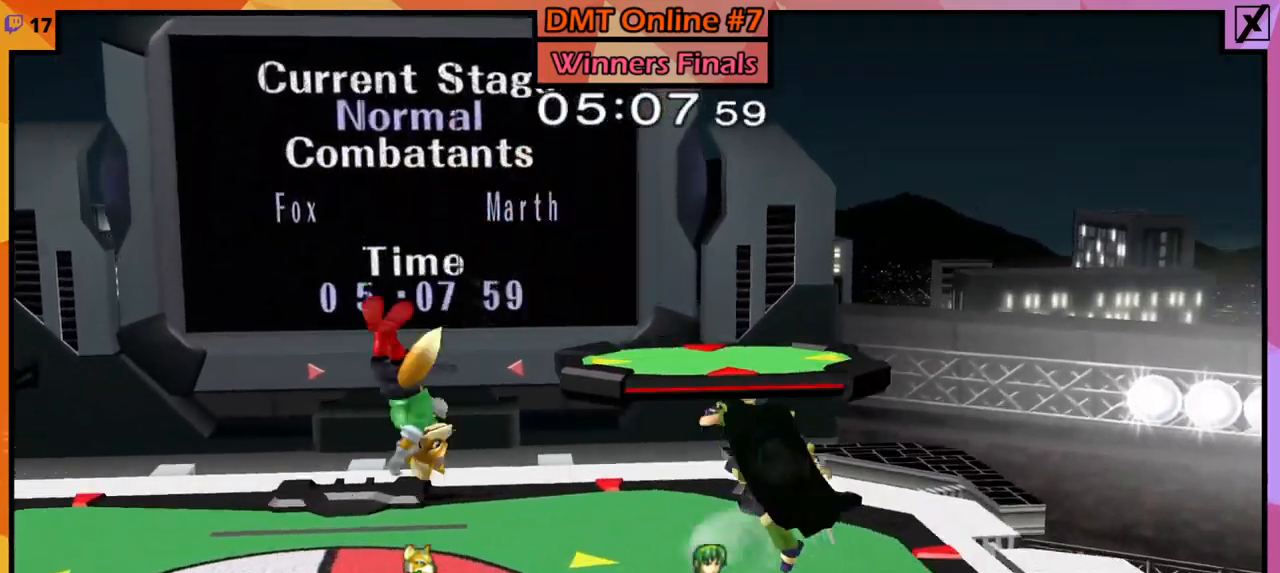
{"buttons": [], "left_stick": "down-left", "right_stick": "center", "events": [[67, "Y", "down"], [67, "left_stick", "left"], [167, "Y", "up"], [401, "left_stick", "down-left"]]}
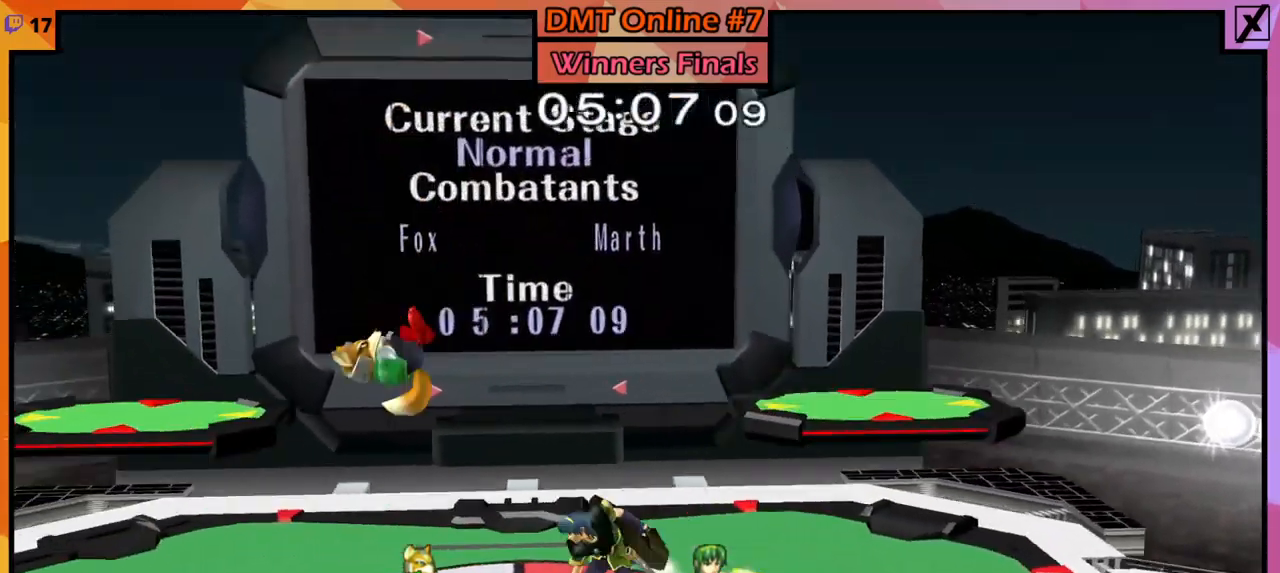
{"buttons": [], "left_stick": "center", "right_stick": "center", "events": [[100, "left_stick", "center"], [267, "left_stick", "left"], [400, "left_stick", "center"], [467, "B", "down"], [500, "B", "up"]]}
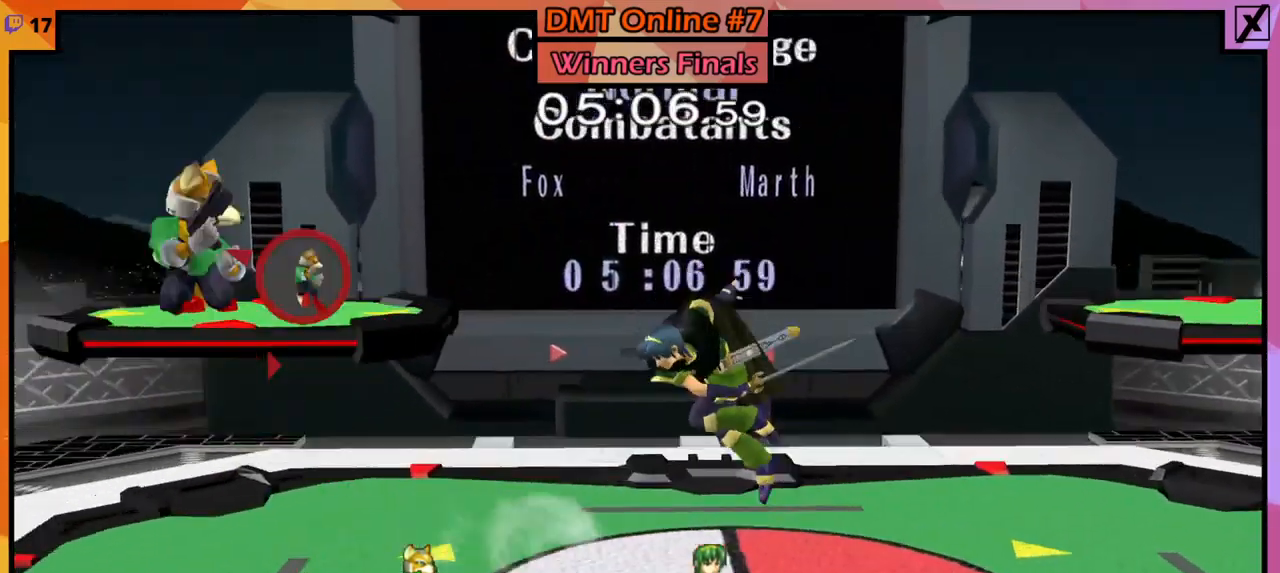
{"buttons": [], "left_stick": "center", "right_stick": "center", "events": [[67, "B", "down"], [167, "B", "up"], [267, "B", "down"], [367, "B", "up"], [401, "left_stick", "down-right"], [501, "left_stick", "center"]]}
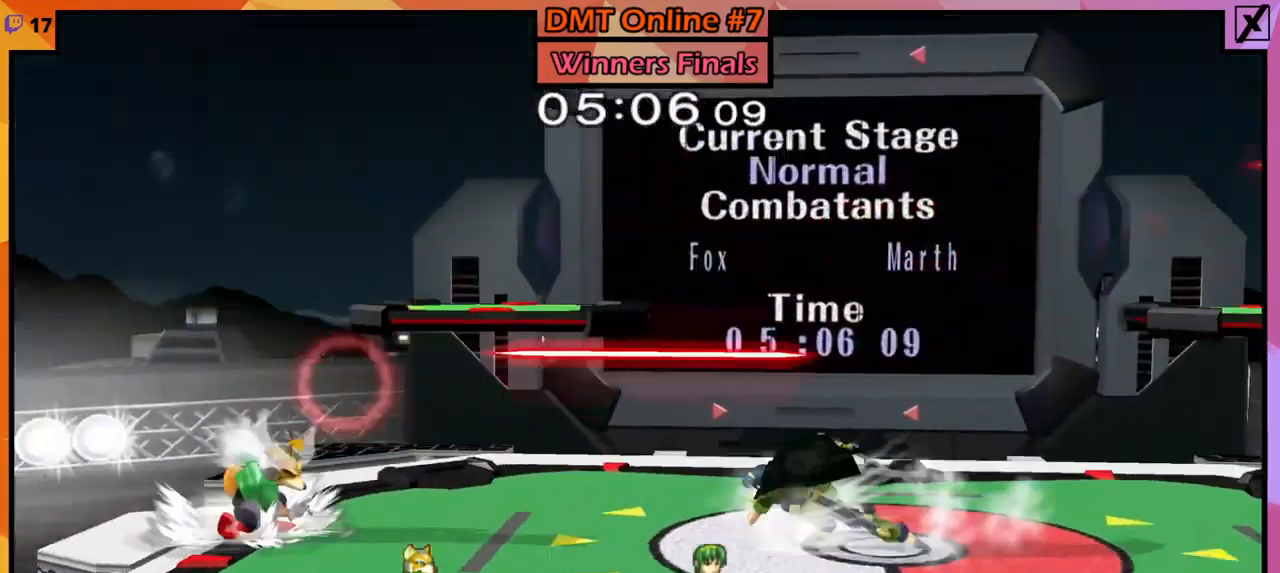
{"buttons": [], "left_stick": "center", "right_stick": "center", "events": [[100, "left_stick", "right"], [167, "Y", "down"], [200, "Y", "up"], [233, "left_stick", "center"], [300, "A", "down"], [400, "A", "up"]]}
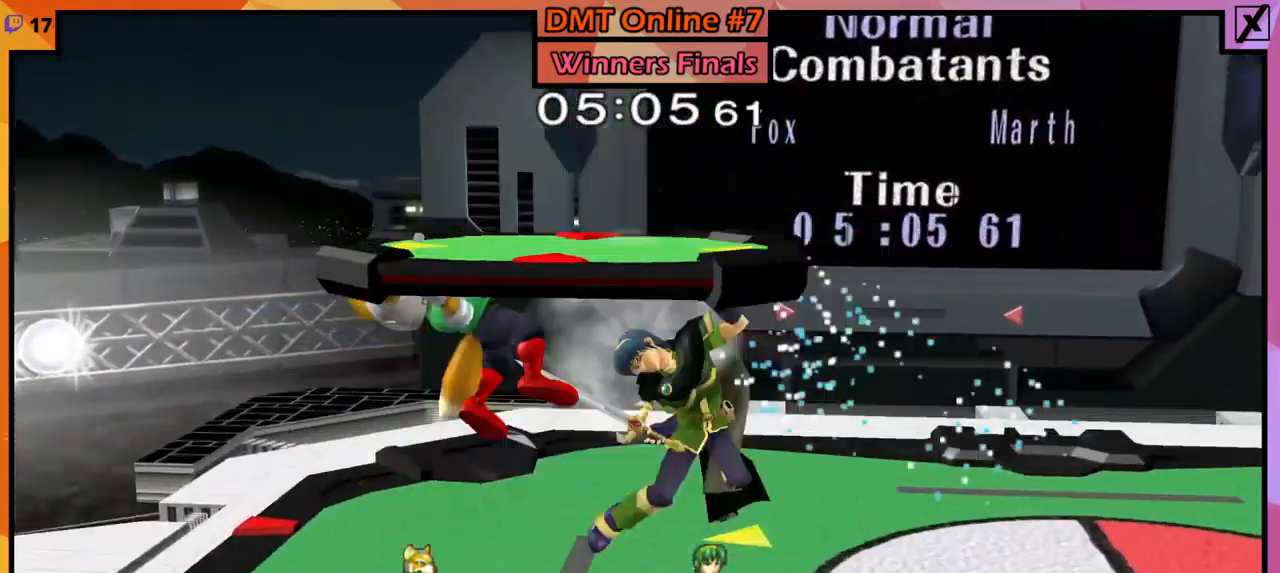
{"buttons": [], "left_stick": "right", "right_stick": "center", "events": [[34, "L1", "down"], [34, "R1", "down"], [34, "left_stick", "down"], [100, "L1", "up"], [100, "R1", "up"], [301, "left_stick", "center"], [401, "left_stick", "right"], [434, "Y", "down"], [501, "Y", "up"]]}
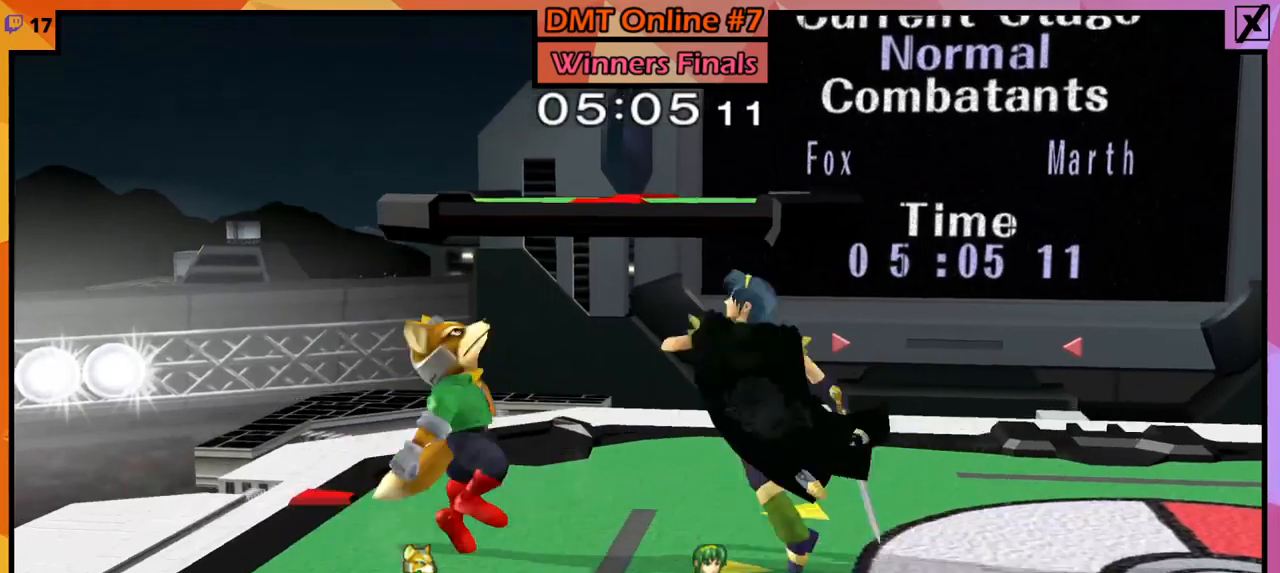
{"buttons": [], "left_stick": "center", "right_stick": "center", "events": [[33, "left_stick", "center"], [100, "A", "down"], [200, "A", "up"], [300, "R1", "down"], [300, "left_stick", "down"], [401, "R1", "up"], [401, "left_stick", "center"]]}
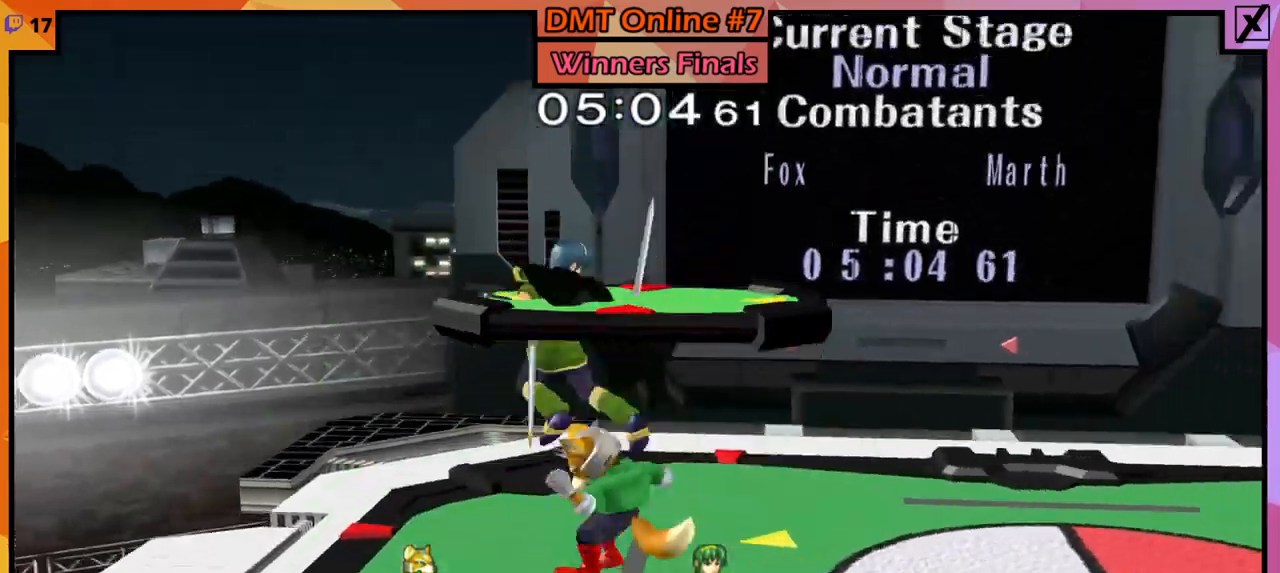
{"buttons": [], "left_stick": "right", "right_stick": "center", "events": [[100, "left_stick", "right"], [233, "left_stick", "left"], [400, "left_stick", "right"]]}
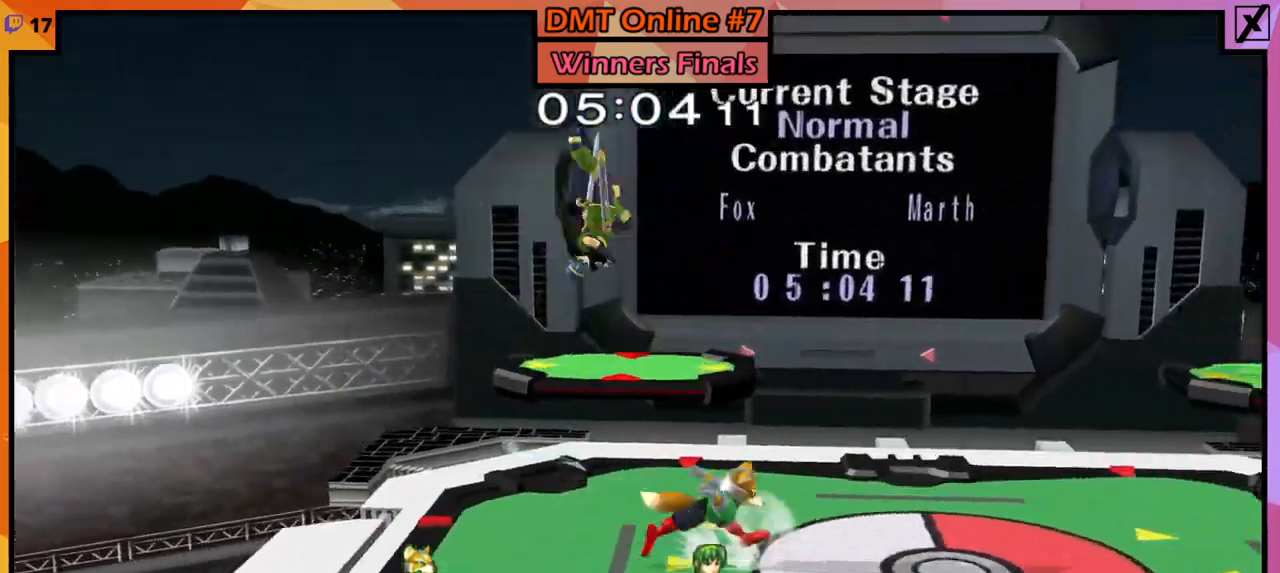
{"buttons": [], "left_stick": "up-right", "right_stick": "center", "events": [[33, "left_stick", "center"], [200, "left_stick", "left"], [334, "left_stick", "up"], [367, "right_stick", "right"], [434, "left_stick", "up-right"], [467, "right_stick", "center"]]}